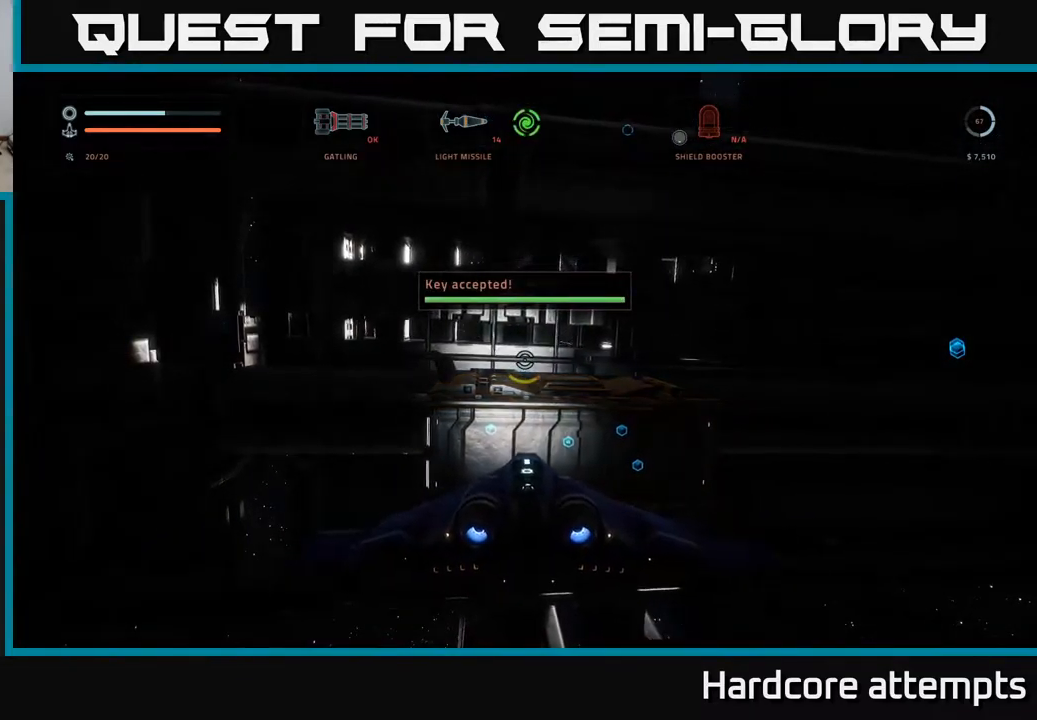
Gameplay with a controller (Xbox layout); each line is a JSON object with the inputs held at the frame after it. "events" lists button and stick changes between this image and that frame as [ms after this image, input, new state], when the widget could be followed in between.
{"buttons": [], "left_stick": "down-right", "right_stick": "center", "events": [[50, "X", "down"], [200, "X", "up"], [267, "left_stick", "down-right"]]}
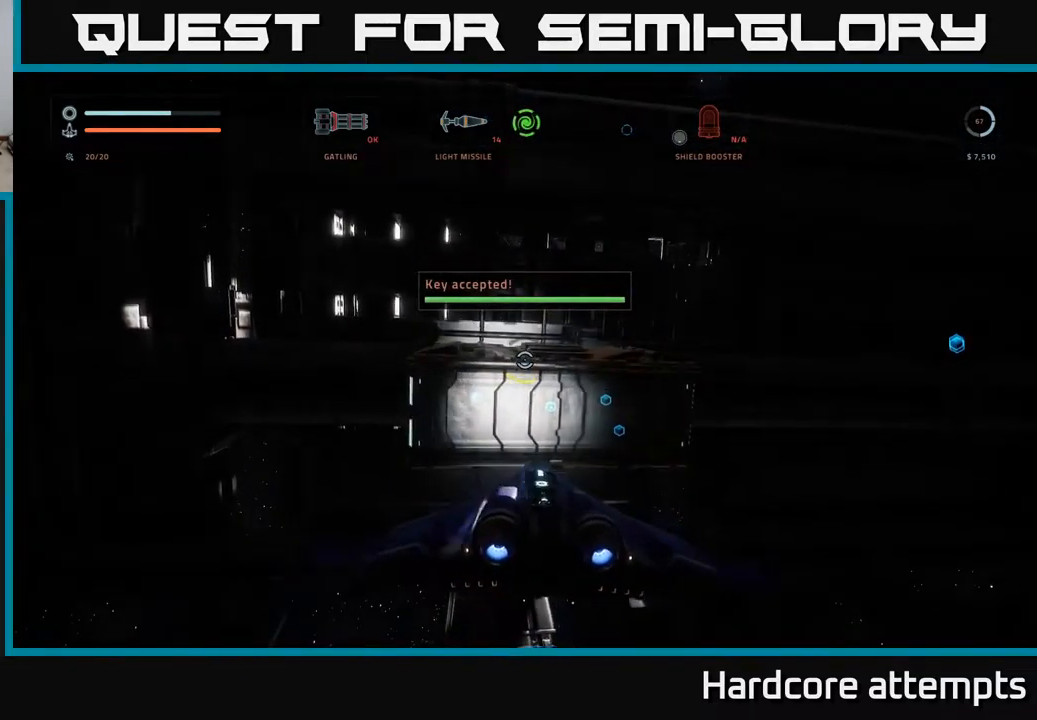
{"buttons": [], "left_stick": "right", "right_stick": "left", "events": [[34, "left_stick", "center"], [317, "left_stick", "right"], [400, "right_stick", "left"]]}
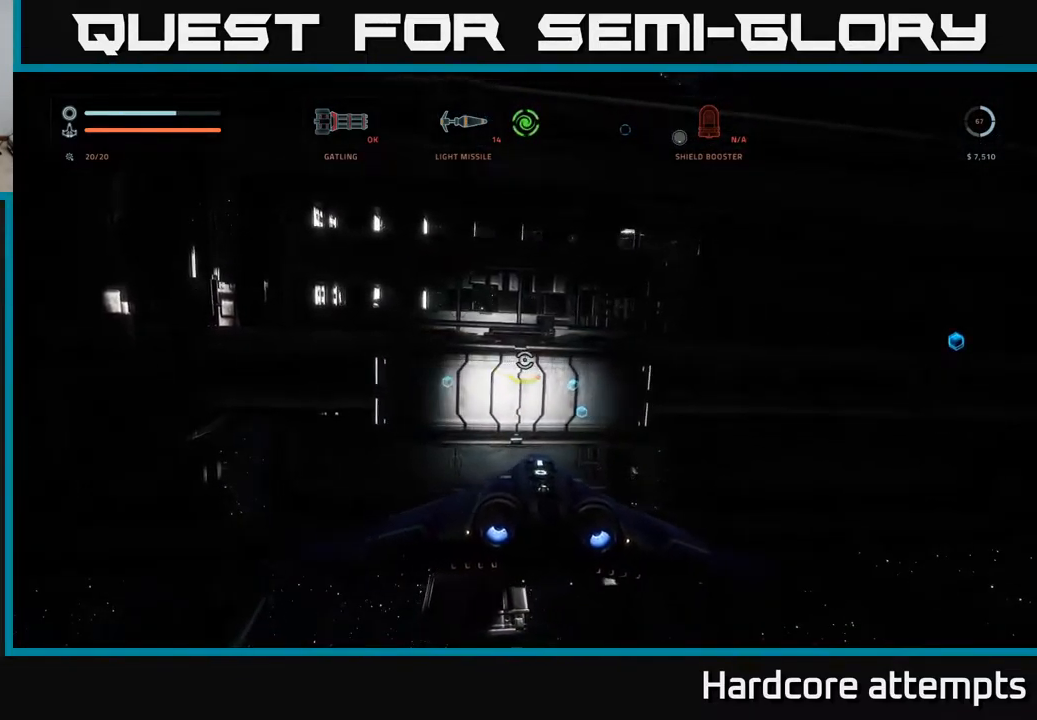
{"buttons": [], "left_stick": "center", "right_stick": "center", "events": [[17, "left_stick", "center"], [84, "right_stick", "center"]]}
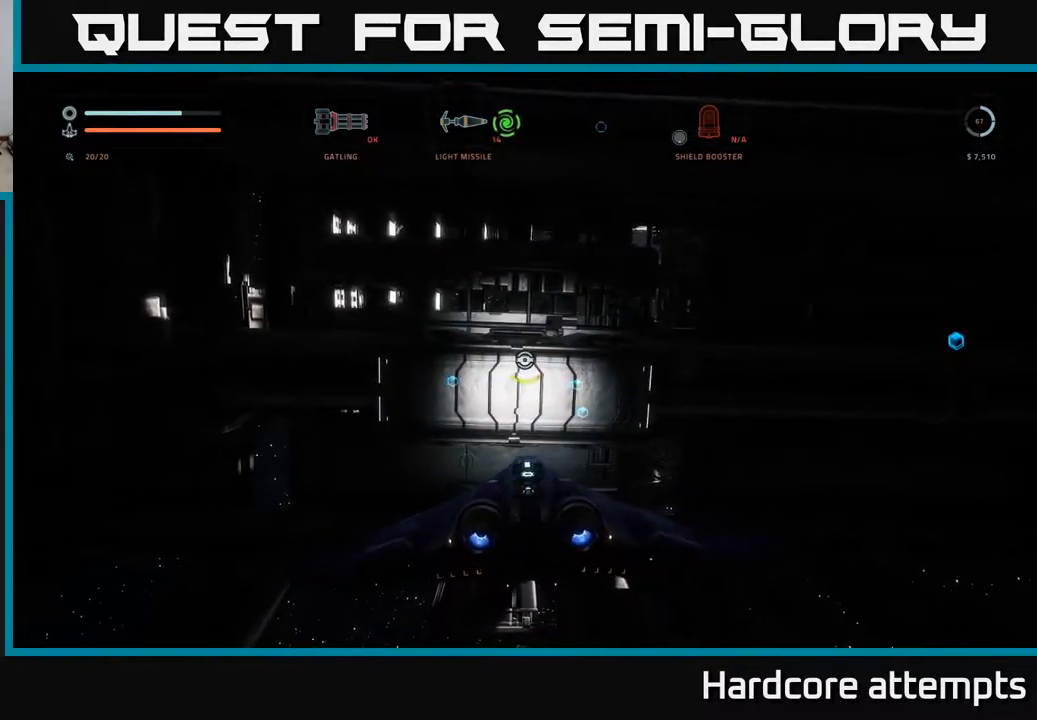
{"buttons": [], "left_stick": "center", "right_stick": "center", "events": [[17, "right_stick", "left"], [217, "right_stick", "center"]]}
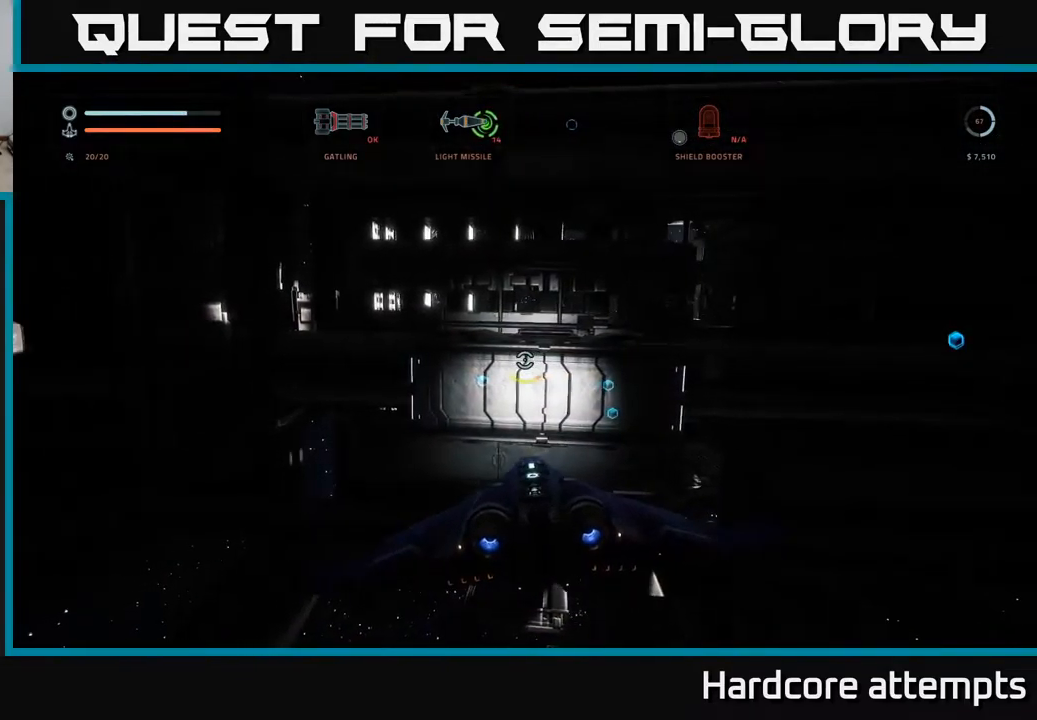
{"buttons": [], "left_stick": "center", "right_stick": "center", "events": [[67, "right_stick", "down-right"], [184, "right_stick", "center"]]}
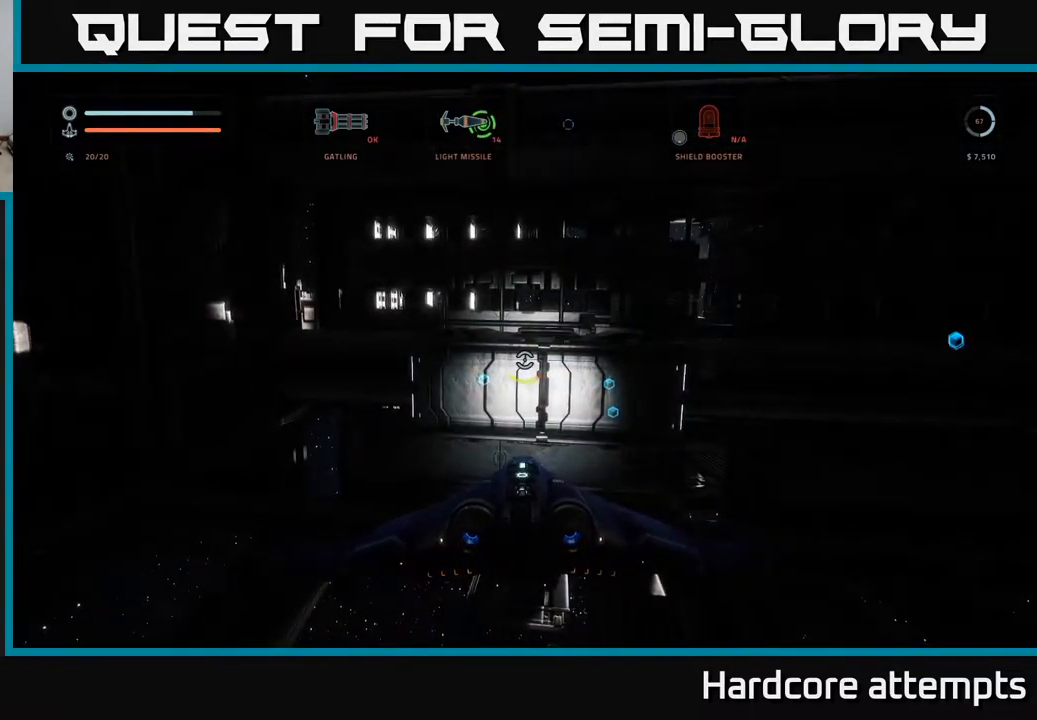
{"buttons": [], "left_stick": "center", "right_stick": "down-right", "events": [[400, "right_stick", "down-right"]]}
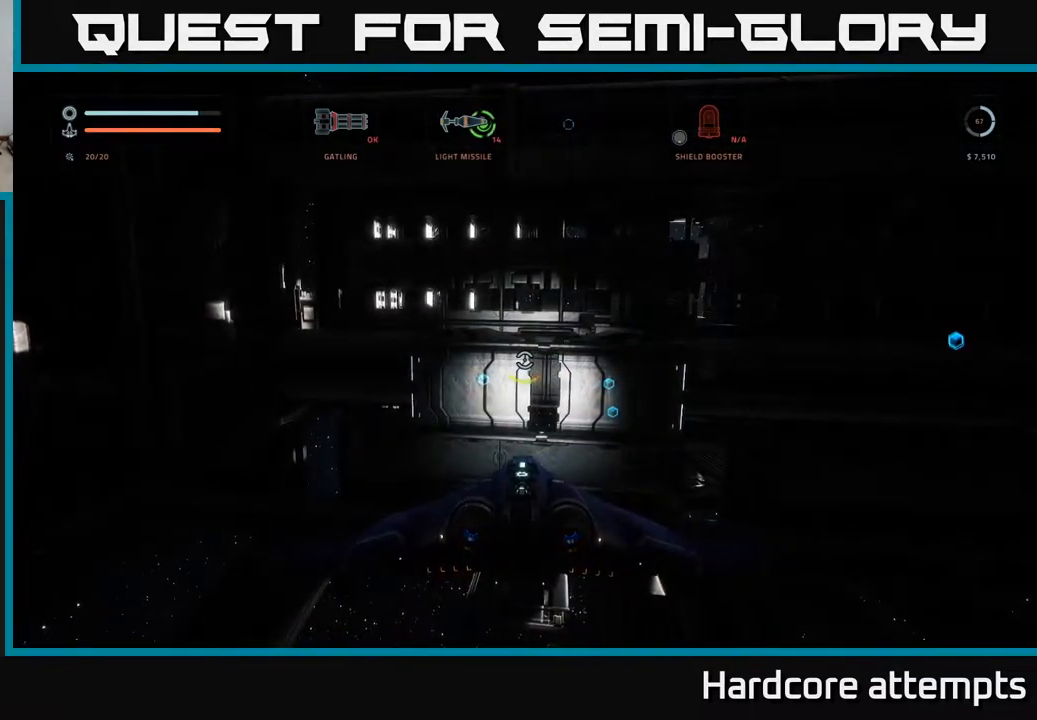
{"buttons": [], "left_stick": "center", "right_stick": "center", "events": [[84, "right_stick", "center"]]}
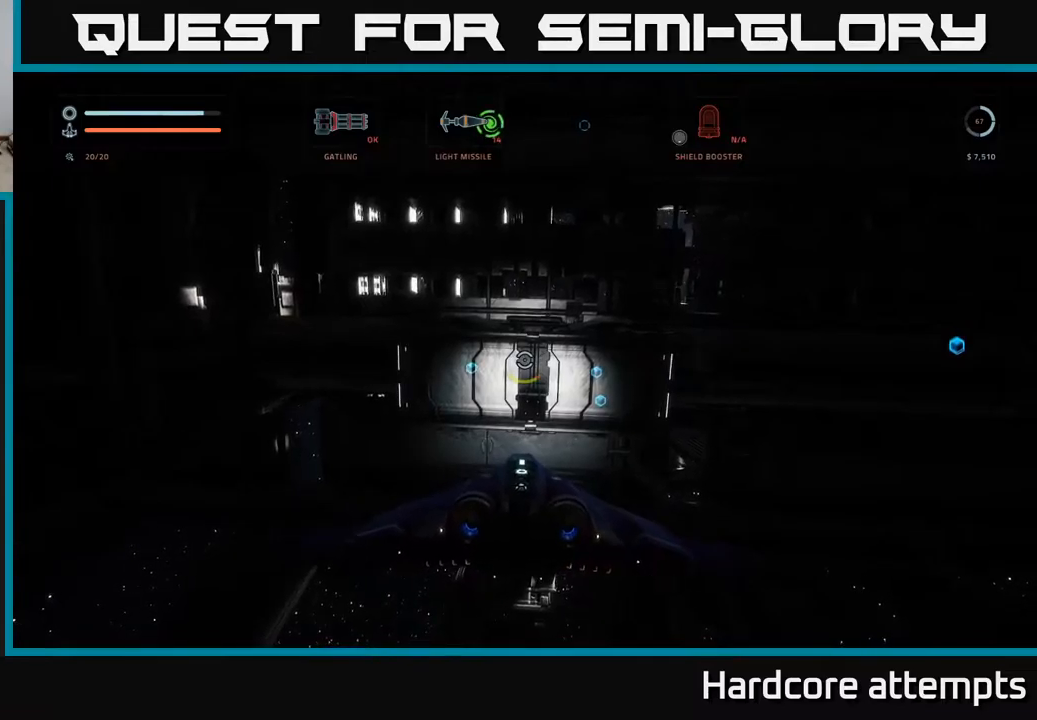
{"buttons": [], "left_stick": "center", "right_stick": "center", "events": [[133, "R2", "down"], [500, "R2", "up"]]}
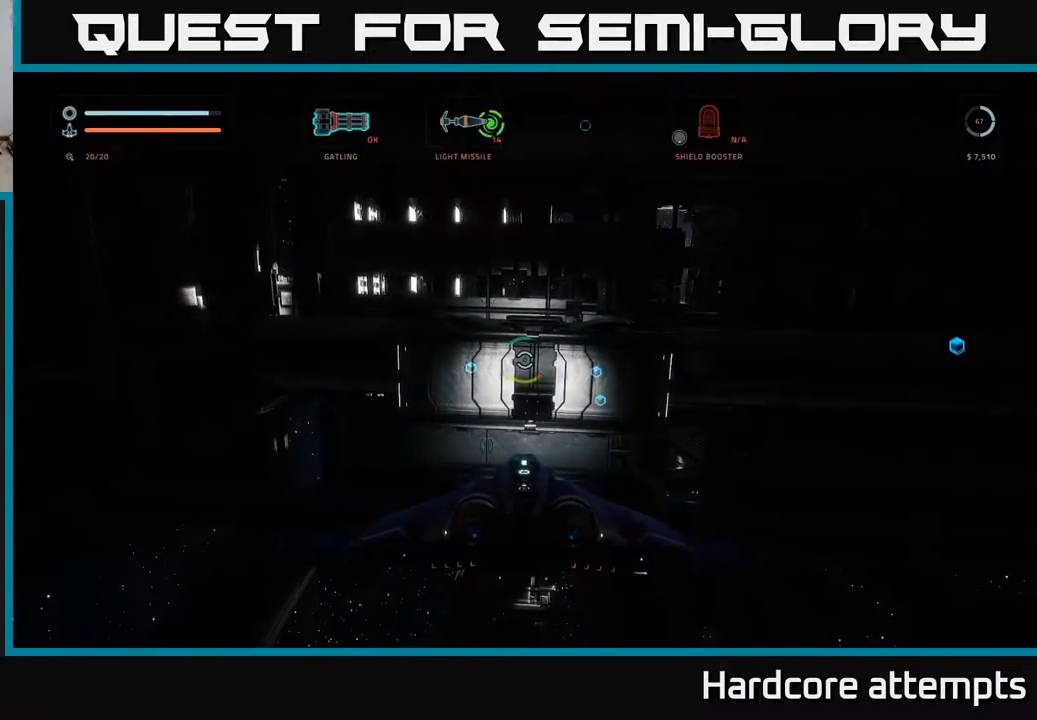
{"buttons": ["R2"], "left_stick": "right", "right_stick": "center", "events": [[33, "right_stick", "left"], [200, "right_stick", "center"], [216, "R2", "down"], [416, "left_stick", "right"]]}
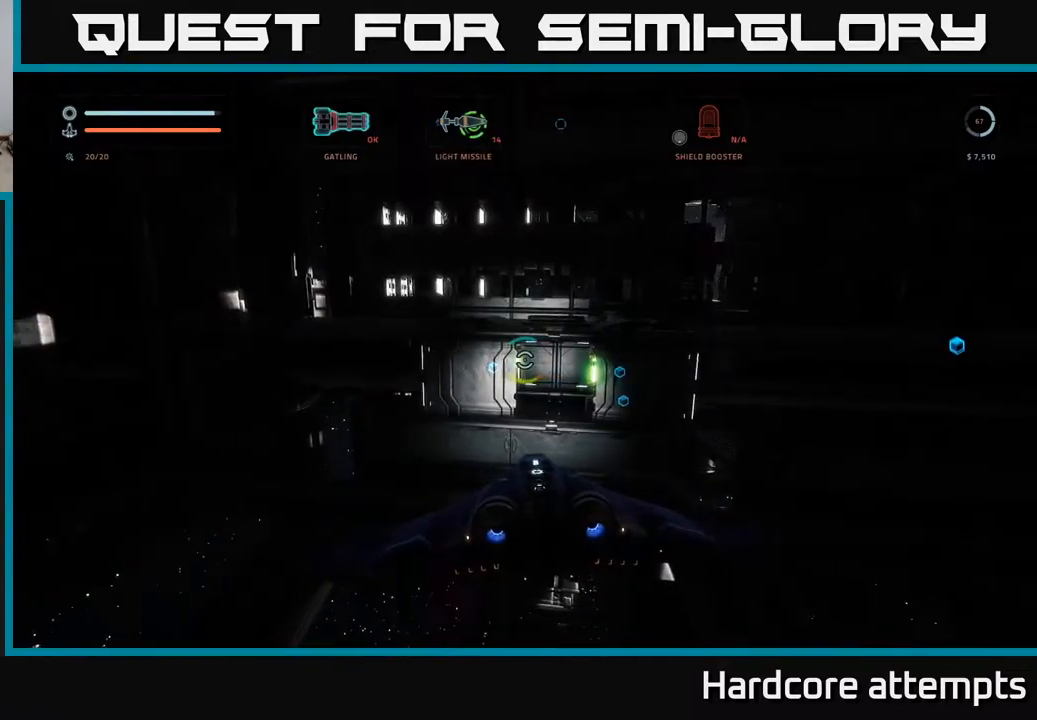
{"buttons": [], "left_stick": "left", "right_stick": "center", "events": [[50, "right_stick", "left"], [166, "left_stick", "center"], [266, "right_stick", "center"], [333, "R2", "up"], [433, "left_stick", "left"]]}
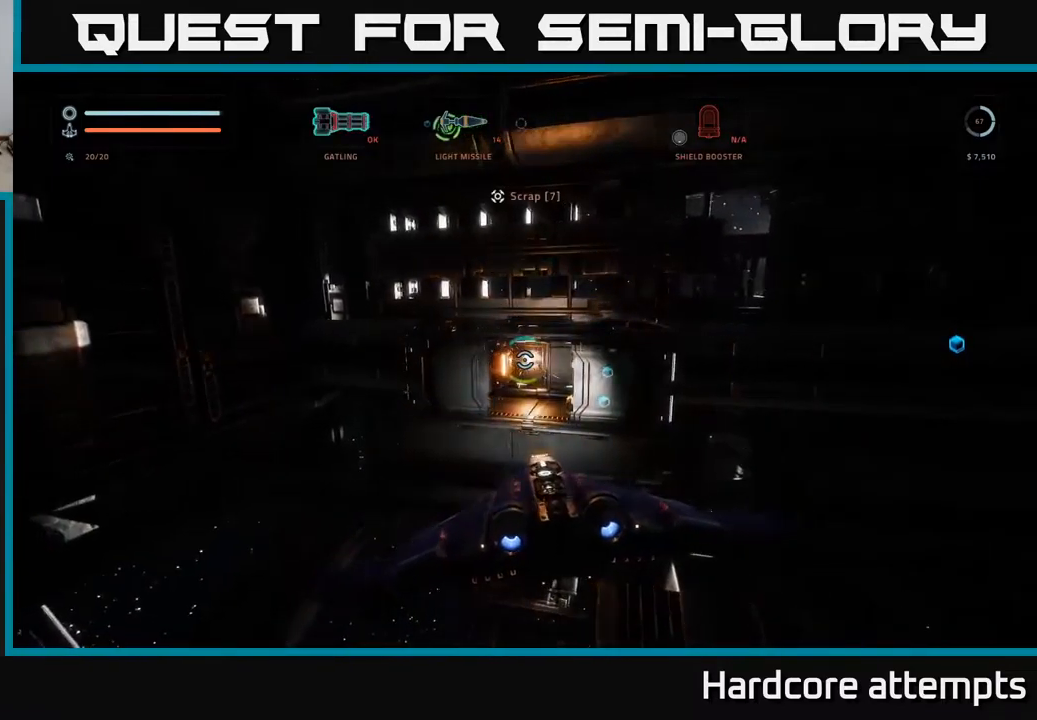
{"buttons": ["R2"], "left_stick": "center", "right_stick": "right", "events": [[116, "left_stick", "center"], [216, "left_stick", "left"], [233, "right_stick", "right"], [250, "R2", "down"], [500, "left_stick", "center"]]}
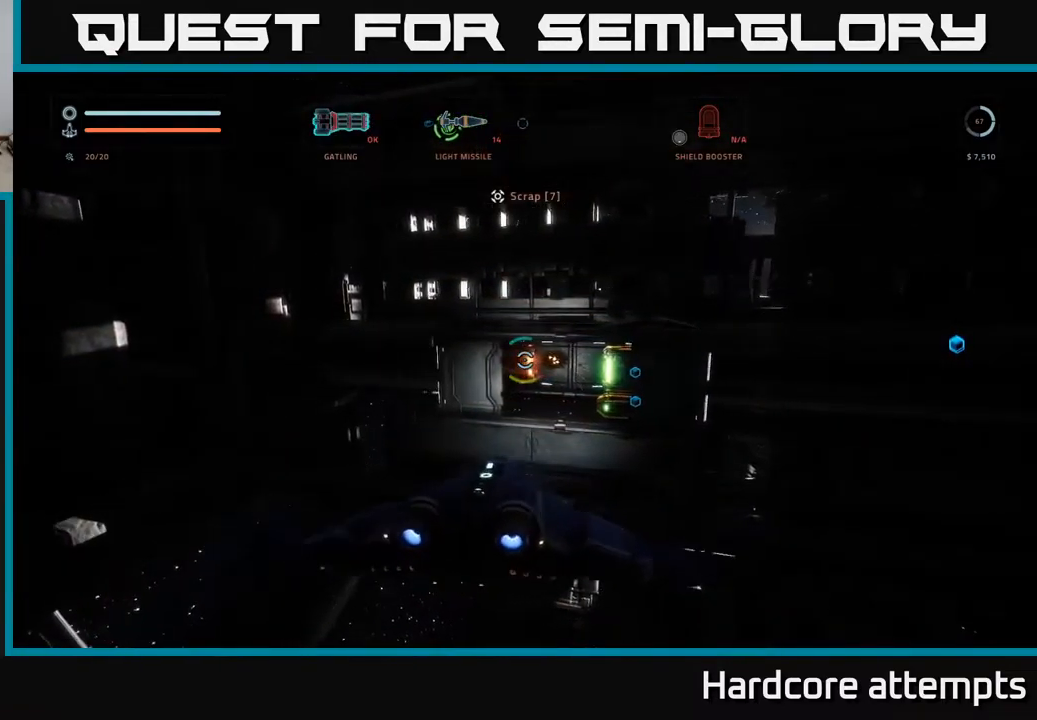
{"buttons": ["R2"], "left_stick": "center", "right_stick": "down-left", "events": [[316, "right_stick", "down"], [433, "right_stick", "down-left"]]}
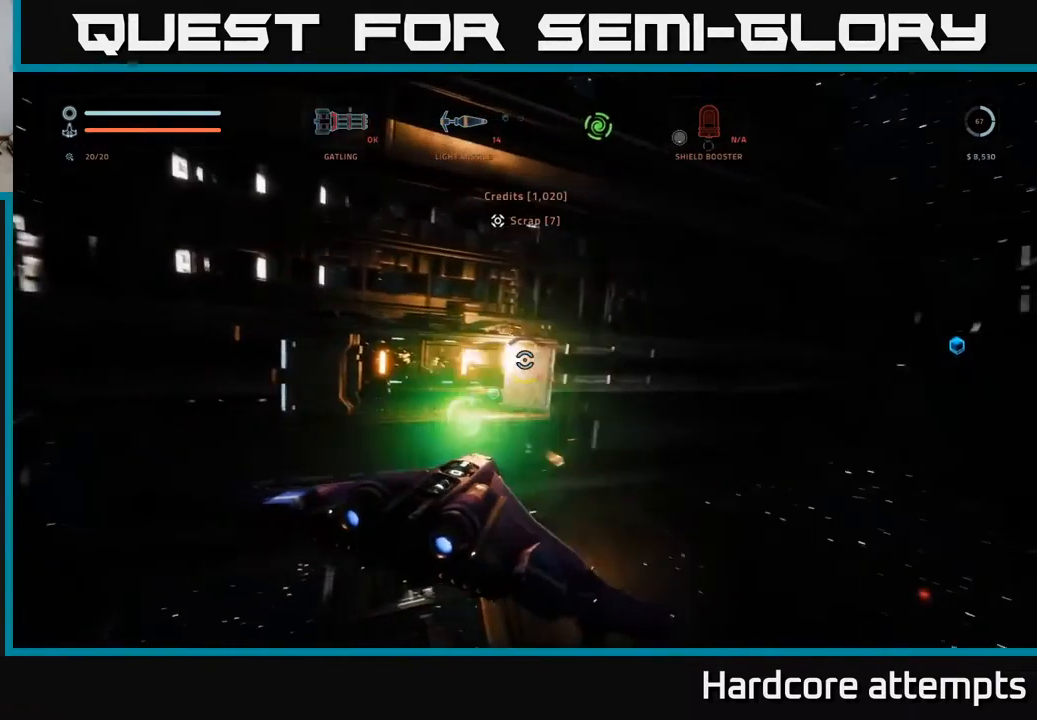
{"buttons": ["R2"], "left_stick": "left", "right_stick": "up-left", "events": [[50, "R2", "up"], [66, "right_stick", "center"], [300, "right_stick", "up-left"], [366, "R2", "down"], [366, "left_stick", "left"]]}
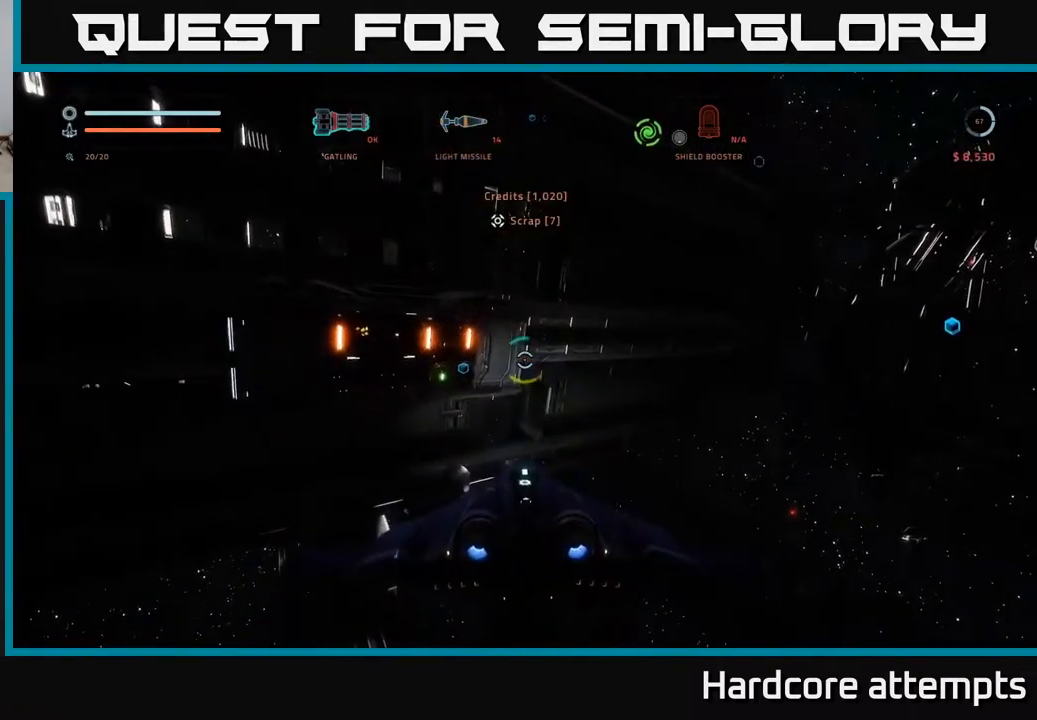
{"buttons": ["R2"], "left_stick": "center", "right_stick": "center", "events": [[33, "right_stick", "center"], [83, "left_stick", "center"], [216, "right_stick", "down"], [400, "right_stick", "center"]]}
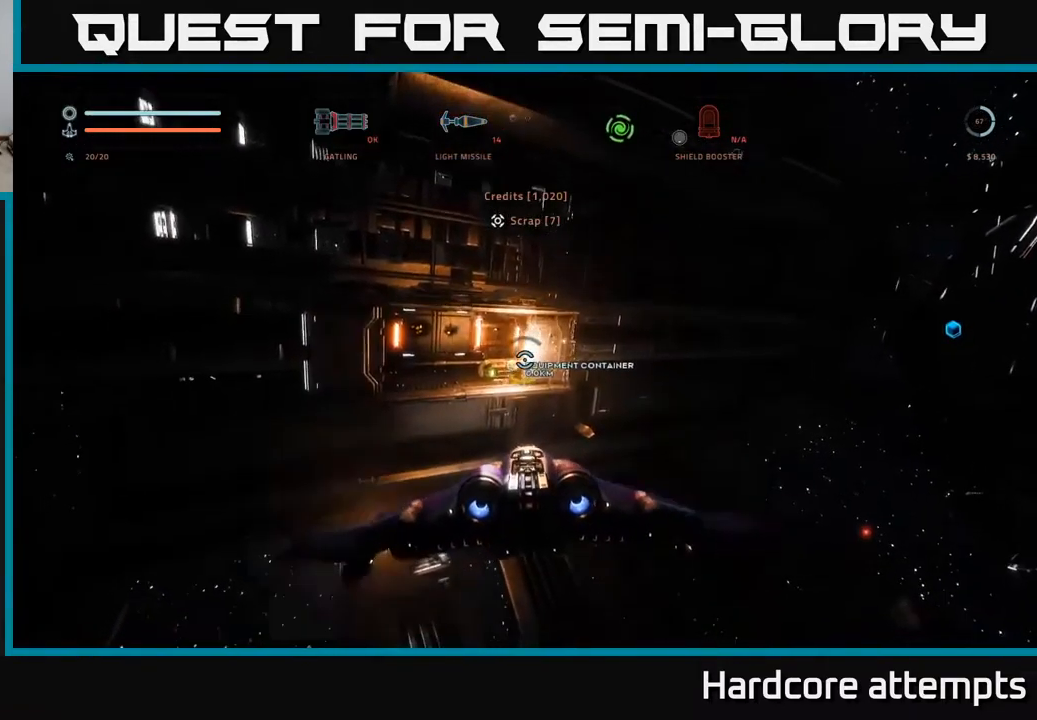
{"buttons": ["R2"], "left_stick": "center", "right_stick": "center", "events": [[33, "R2", "up"], [266, "right_stick", "left"], [283, "left_stick", "left"], [383, "R2", "down"], [400, "right_stick", "center"], [450, "left_stick", "center"]]}
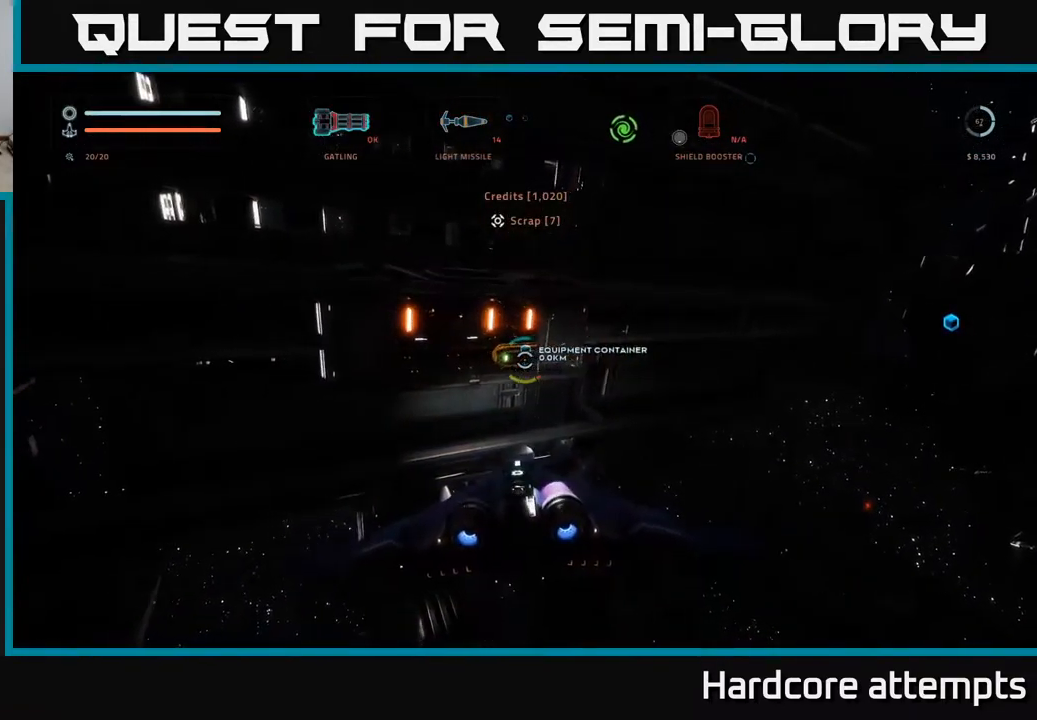
{"buttons": [], "left_stick": "center", "right_stick": "center", "events": [[100, "right_stick", "up"], [300, "R2", "up"], [300, "right_stick", "center"]]}
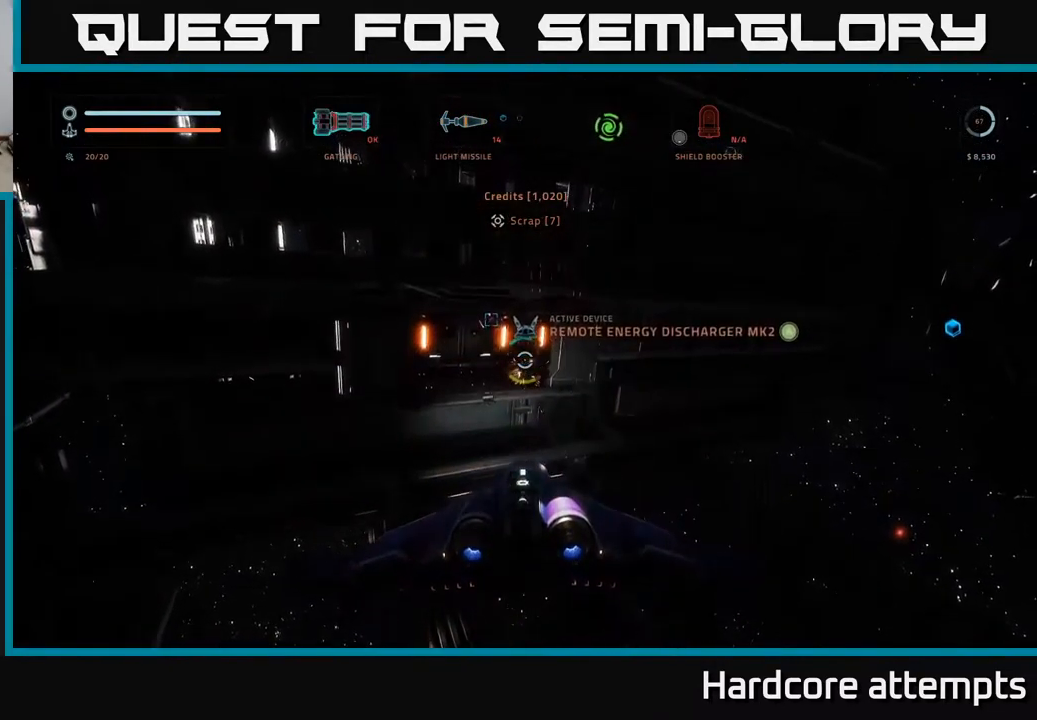
{"buttons": [], "left_stick": "center", "right_stick": "center", "events": [[100, "left_stick", "up-left"], [250, "left_stick", "center"], [383, "A", "down"], [483, "A", "up"]]}
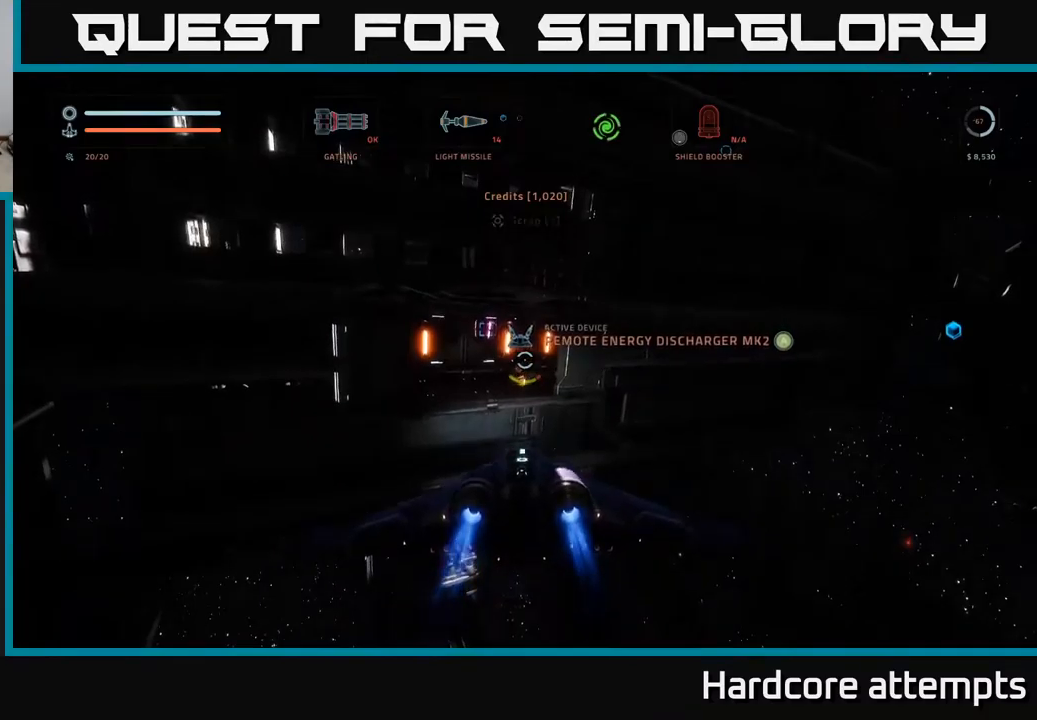
{"buttons": [], "left_stick": "down-left", "right_stick": "right", "events": [[83, "X", "down"], [150, "X", "up"], [233, "X", "down"], [267, "X", "up"], [400, "left_stick", "down-left"], [417, "right_stick", "right"]]}
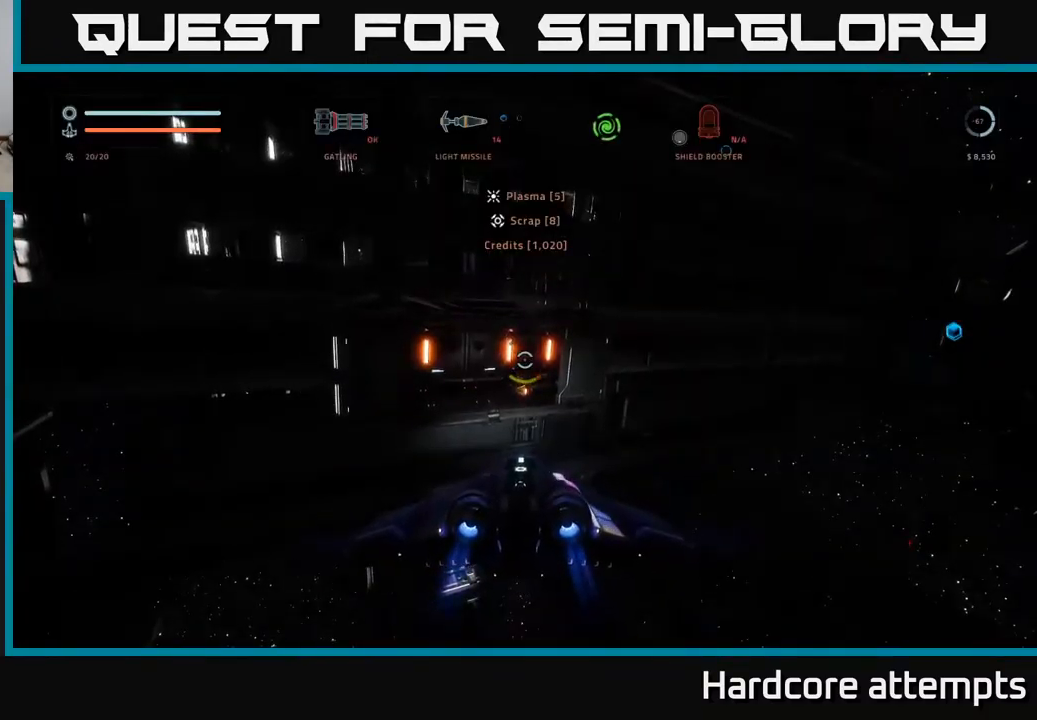
{"buttons": [], "left_stick": "up", "right_stick": "right", "events": [[133, "left_stick", "center"], [467, "left_stick", "up"]]}
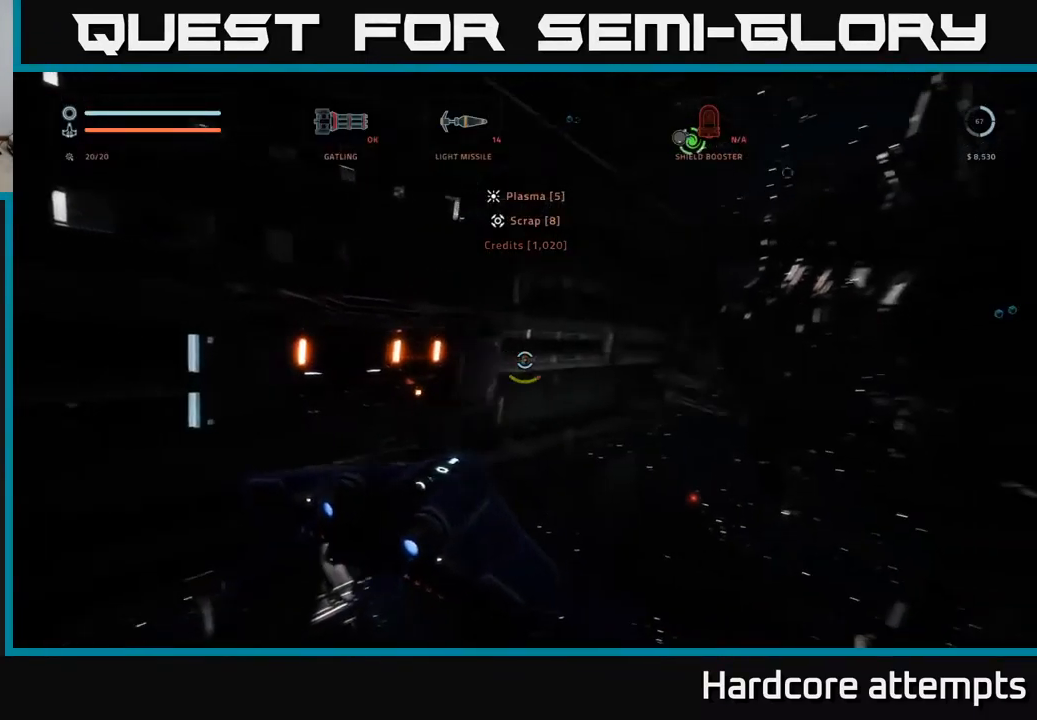
{"buttons": [], "left_stick": "right", "right_stick": "center", "events": [[100, "right_stick", "center"], [117, "left_stick", "up-right"], [217, "left_stick", "right"], [350, "left_stick", "center"], [433, "left_stick", "right"]]}
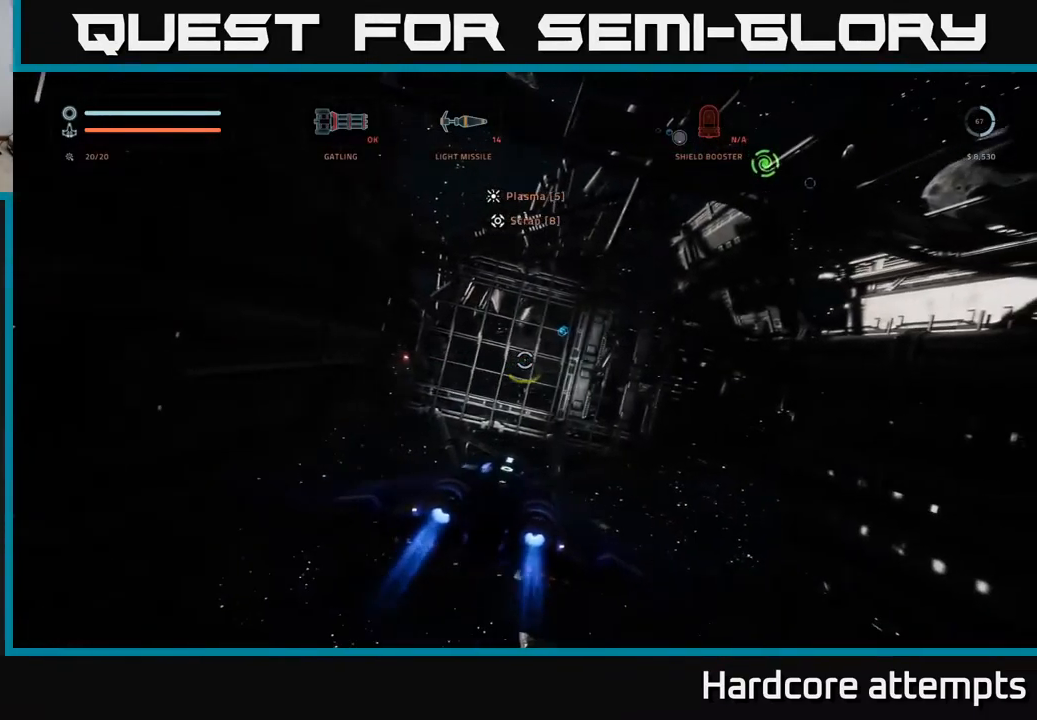
{"buttons": [], "left_stick": "up-right", "right_stick": "center", "events": [[83, "left_stick", "up-right"]]}
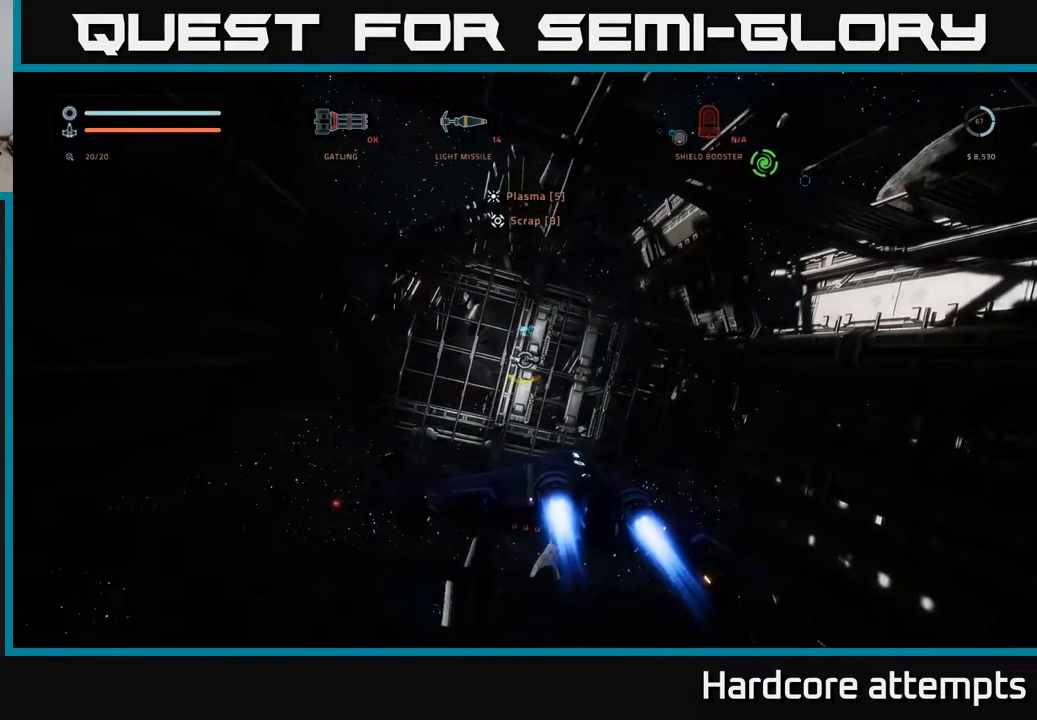
{"buttons": [], "left_stick": "up", "right_stick": "center", "events": [[17, "left_stick", "up"], [167, "right_stick", "up"], [467, "right_stick", "center"]]}
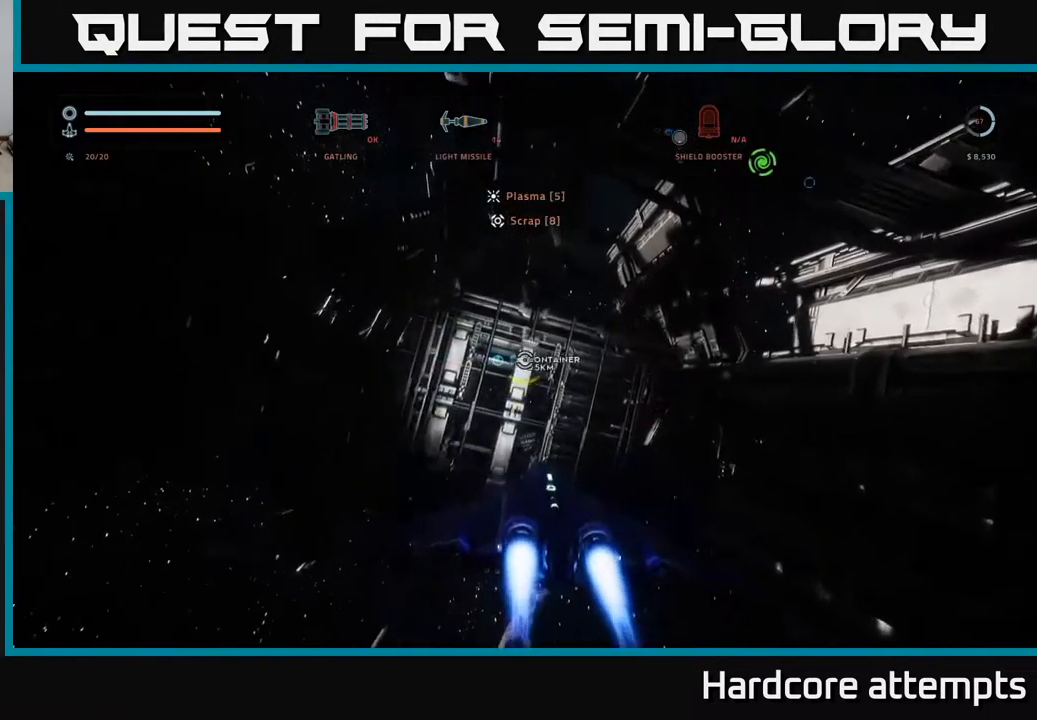
{"buttons": [], "left_stick": "up", "right_stick": "down-left", "events": [[67, "A", "down"], [67, "left_stick", "center"], [267, "right_stick", "down-left"], [283, "A", "up"], [333, "left_stick", "up"]]}
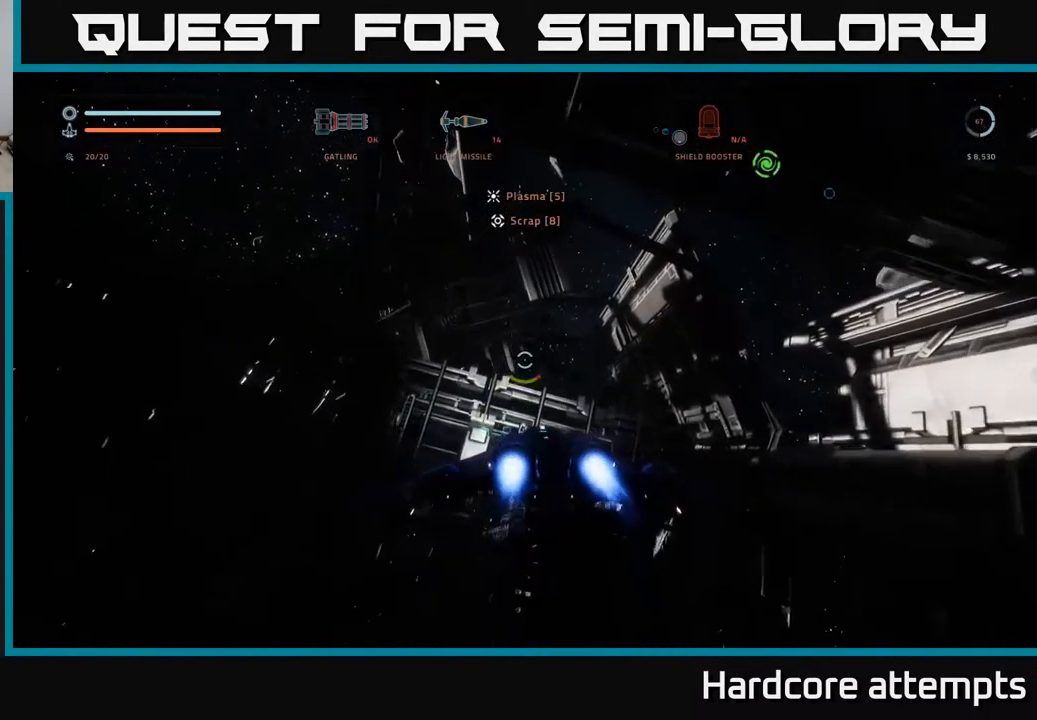
{"buttons": [], "left_stick": "up", "right_stick": "center", "events": [[17, "right_stick", "center"], [150, "A", "down"], [217, "right_stick", "down"], [283, "A", "up"], [433, "right_stick", "center"]]}
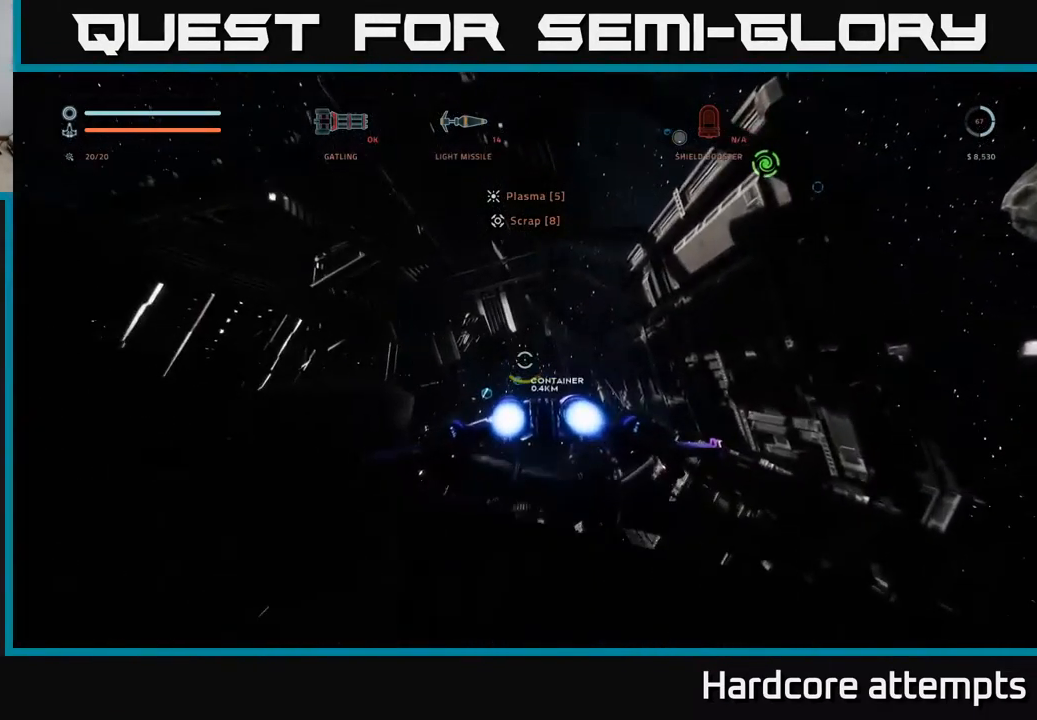
{"buttons": ["R2"], "left_stick": "center", "right_stick": "up-left", "events": [[17, "left_stick", "up-left"], [117, "X", "down"], [133, "right_stick", "left"], [217, "R2", "down"], [317, "X", "up"], [333, "right_stick", "center"], [467, "right_stick", "up-left"], [500, "left_stick", "center"]]}
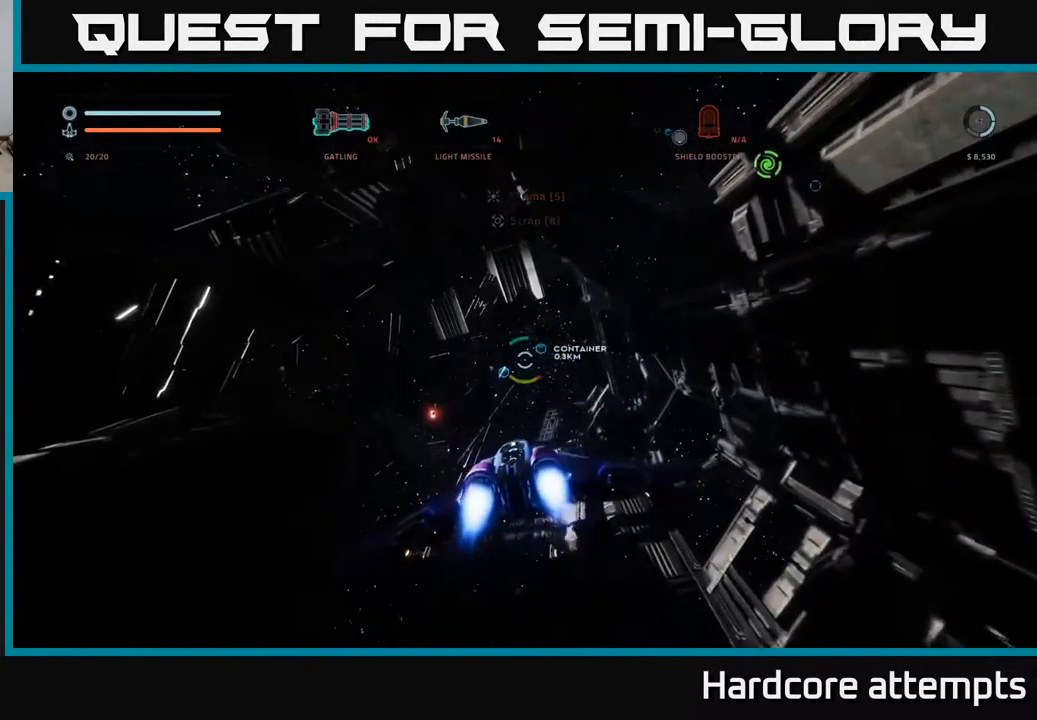
{"buttons": ["X", "R2"], "left_stick": "down-left", "right_stick": "down-left", "events": [[17, "right_stick", "left"], [100, "left_stick", "down-right"], [117, "right_stick", "center"], [167, "X", "down"], [317, "right_stick", "down-left"], [433, "left_stick", "down-left"]]}
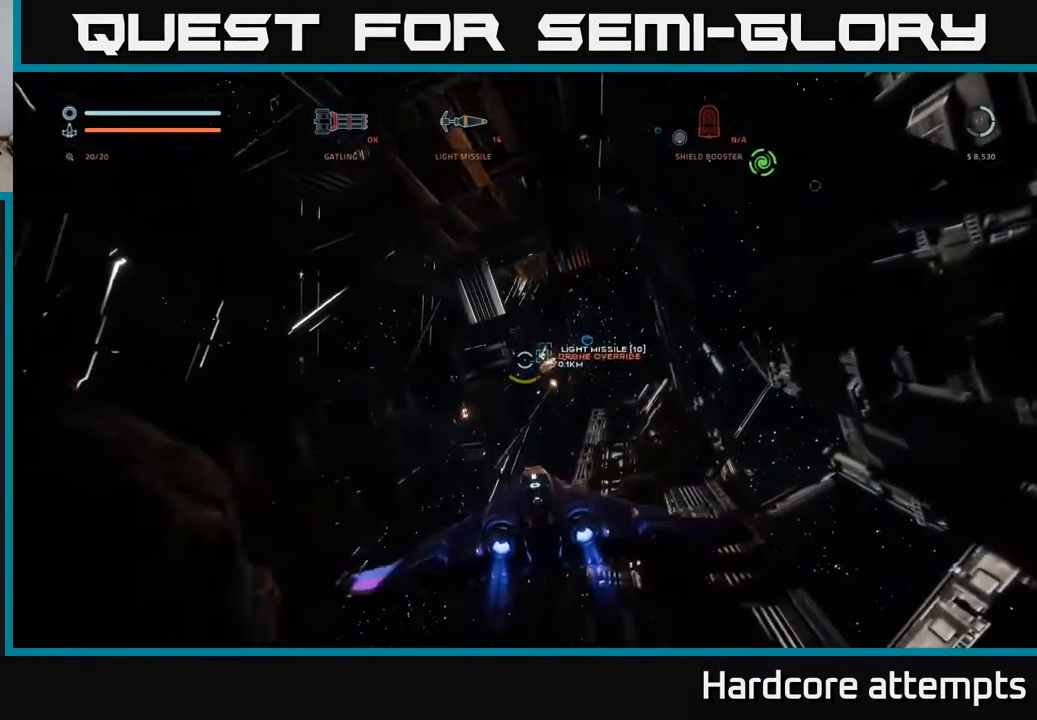
{"buttons": ["R2"], "left_stick": "down", "right_stick": "center", "events": [[17, "R2", "up"], [17, "X", "up"], [83, "left_stick", "center"], [83, "right_stick", "center"], [217, "R2", "down"], [267, "right_stick", "up-left"], [283, "left_stick", "down"], [483, "right_stick", "center"]]}
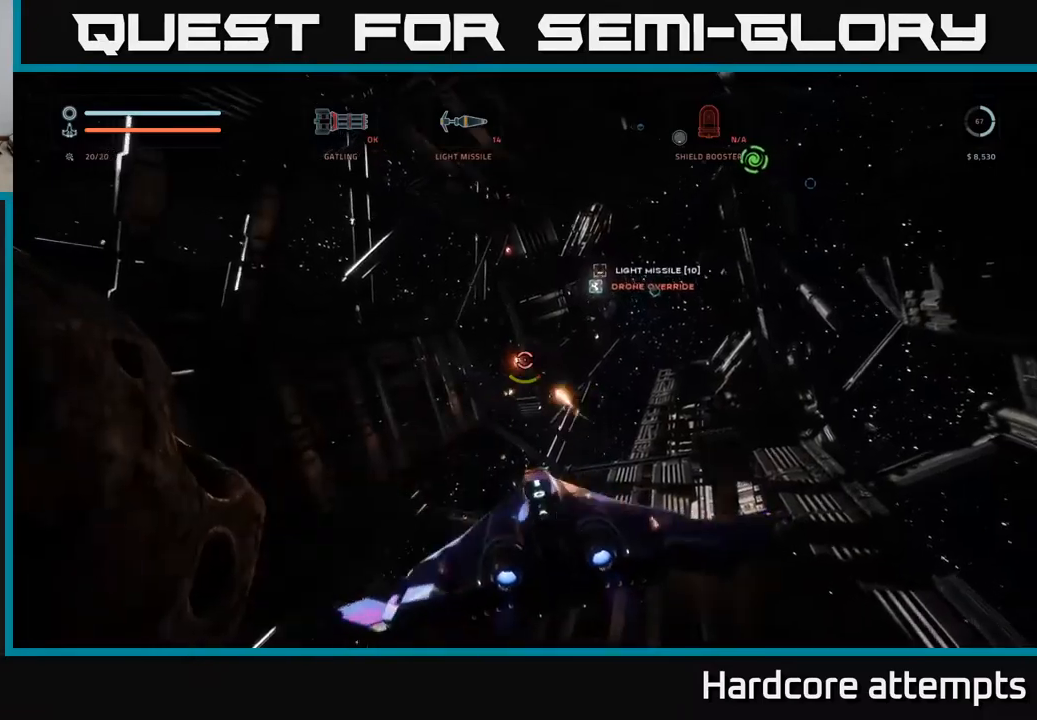
{"buttons": [], "left_stick": "up", "right_stick": "up-right", "events": [[117, "R2", "up"], [167, "left_stick", "center"], [250, "left_stick", "up"], [434, "right_stick", "up-right"]]}
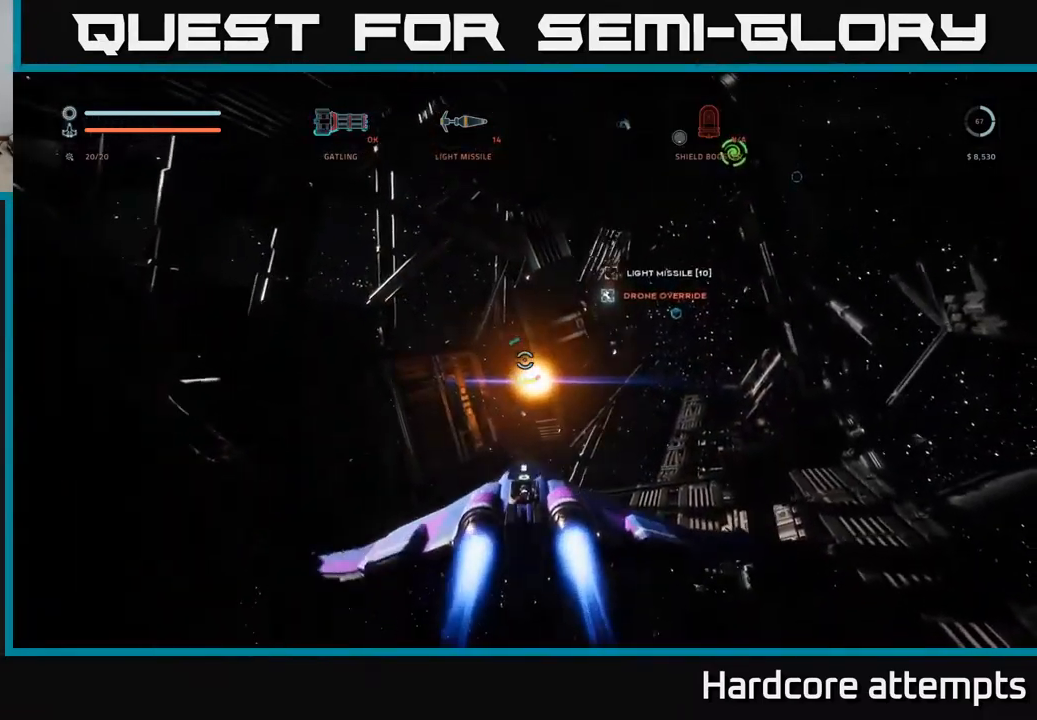
{"buttons": [], "left_stick": "center", "right_stick": "center", "events": [[200, "right_stick", "center"], [417, "left_stick", "center"]]}
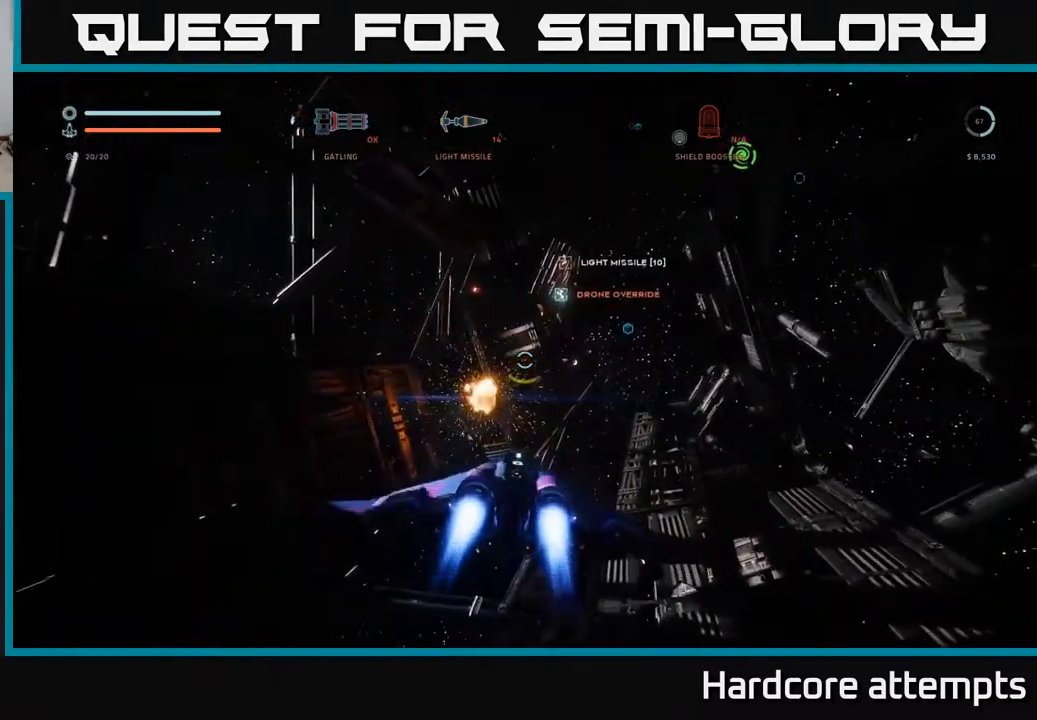
{"buttons": ["A"], "left_stick": "up-right", "right_stick": "right", "events": [[234, "A", "down"], [250, "left_stick", "up-right"], [334, "right_stick", "right"]]}
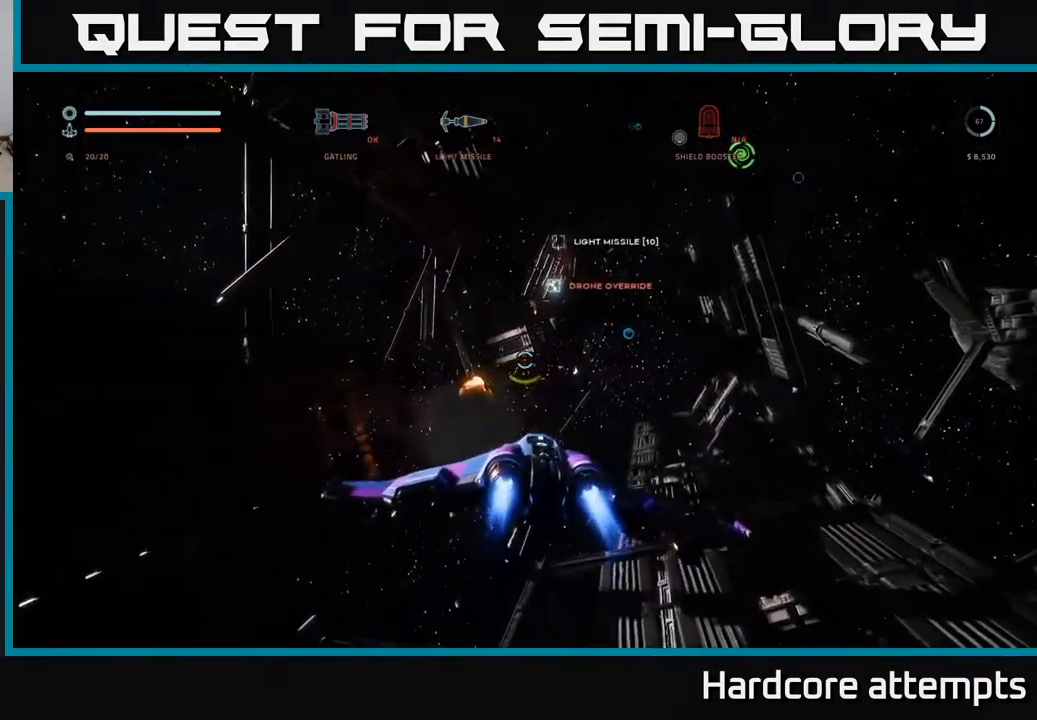
{"buttons": [], "left_stick": "center", "right_stick": "center", "events": [[34, "left_stick", "up"], [117, "A", "up"], [134, "right_stick", "down-right"], [334, "right_stick", "center"], [384, "left_stick", "center"]]}